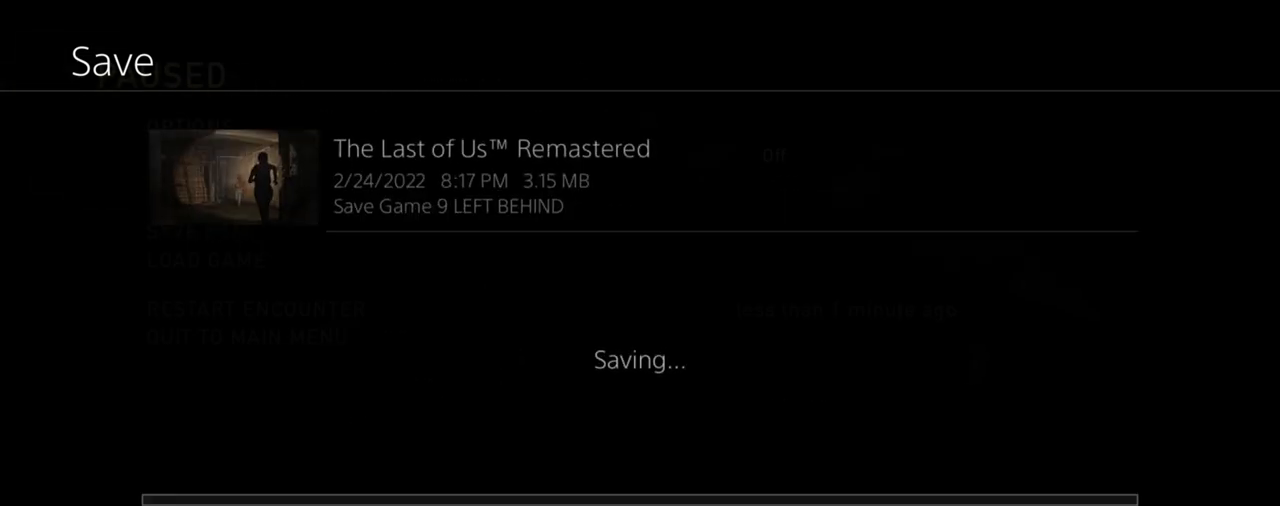
Gameplay with a controller (PlayStation layout); each line is a JSON object with the inputs held at the frame after it. "events" lists button and stick changes between this image and that frame as [ms after this image, input, new state], when the widget could be followed in between.
{"buttons": [], "left_stick": "center", "right_stick": "center", "events": []}
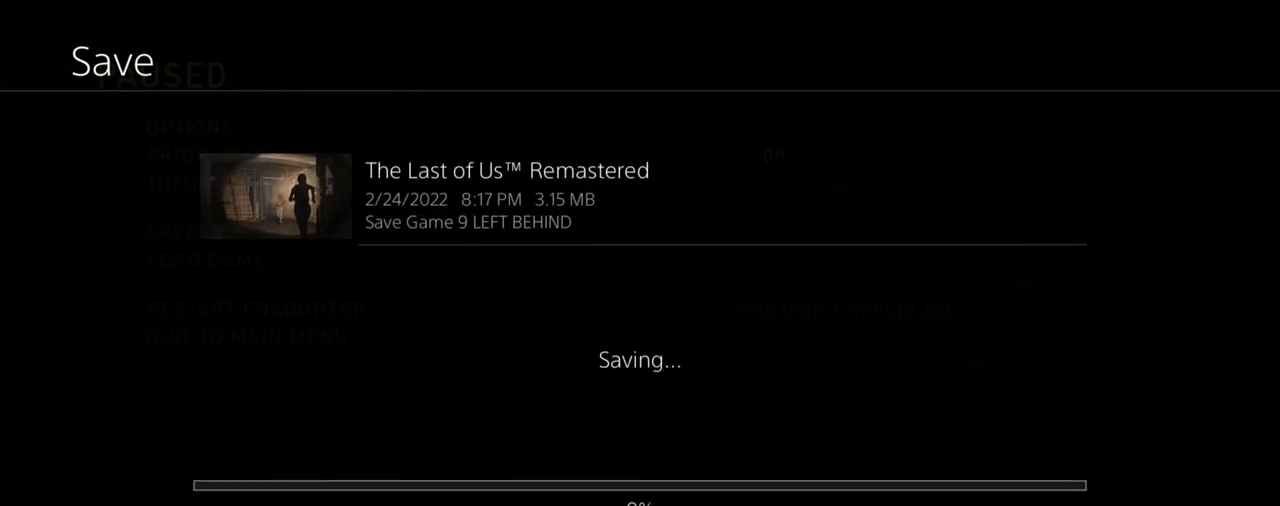
{"buttons": [], "left_stick": "center", "right_stick": "center", "events": []}
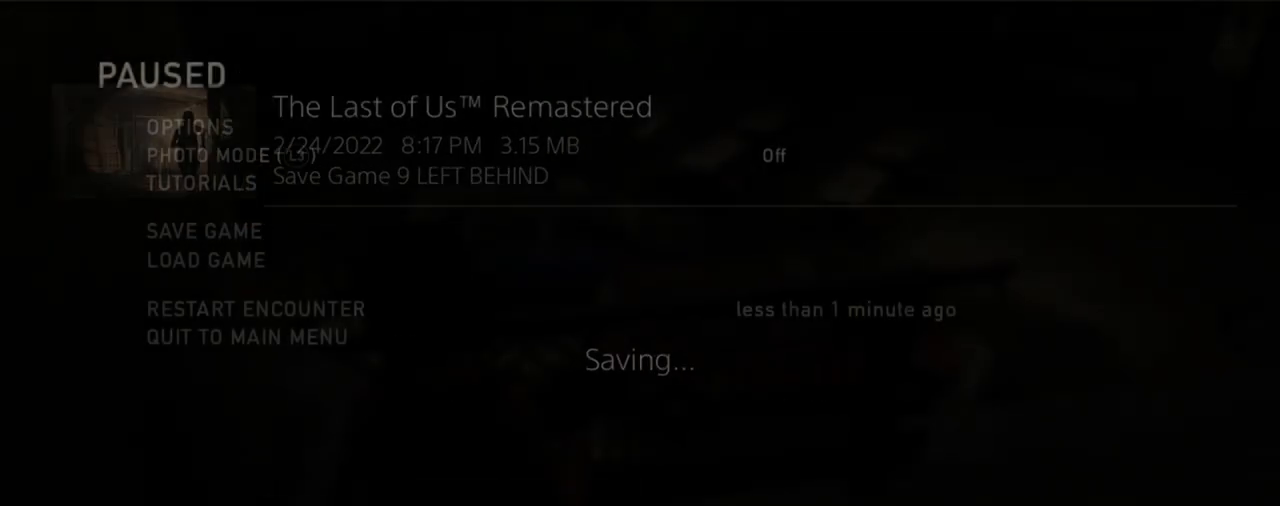
{"buttons": [], "left_stick": "center", "right_stick": "center", "events": []}
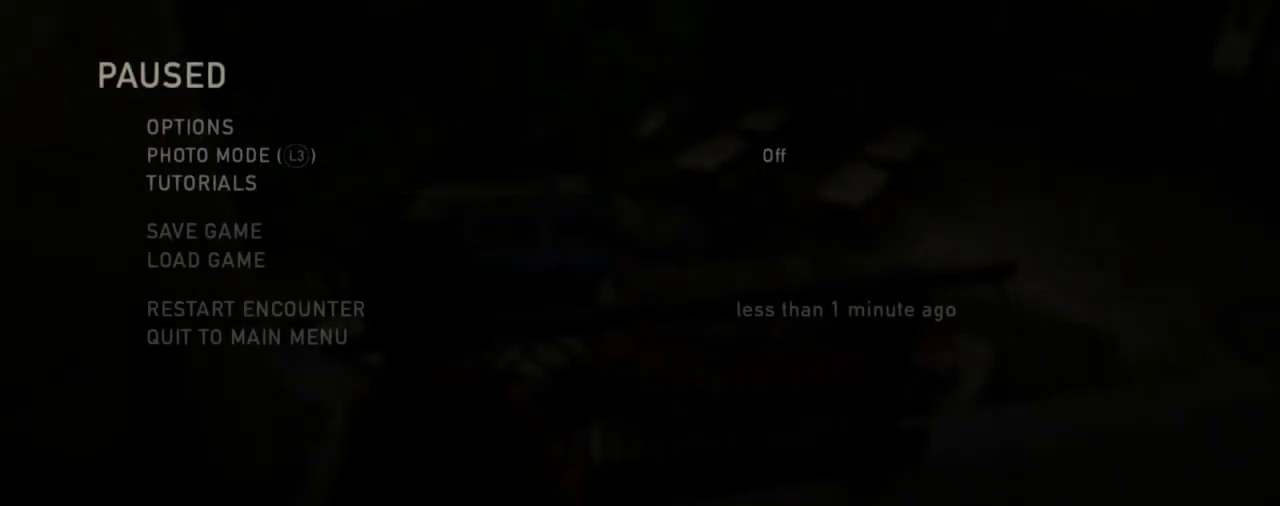
{"buttons": [], "left_stick": "center", "right_stick": "center", "events": [[333, "CIRCLE", "down"], [467, "CIRCLE", "up"]]}
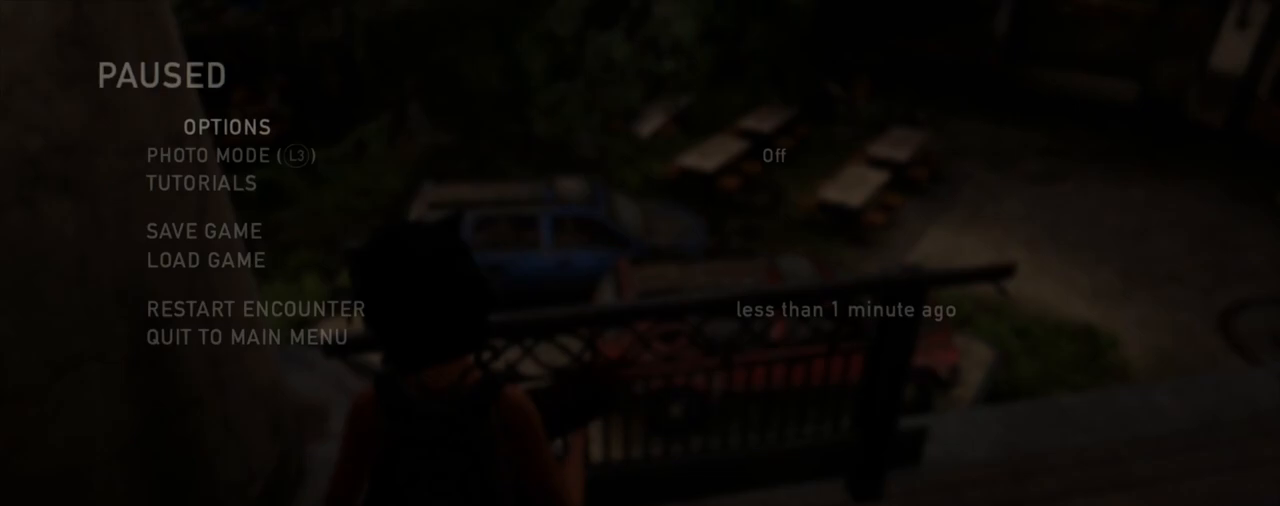
{"buttons": [], "left_stick": "center", "right_stick": "center", "events": []}
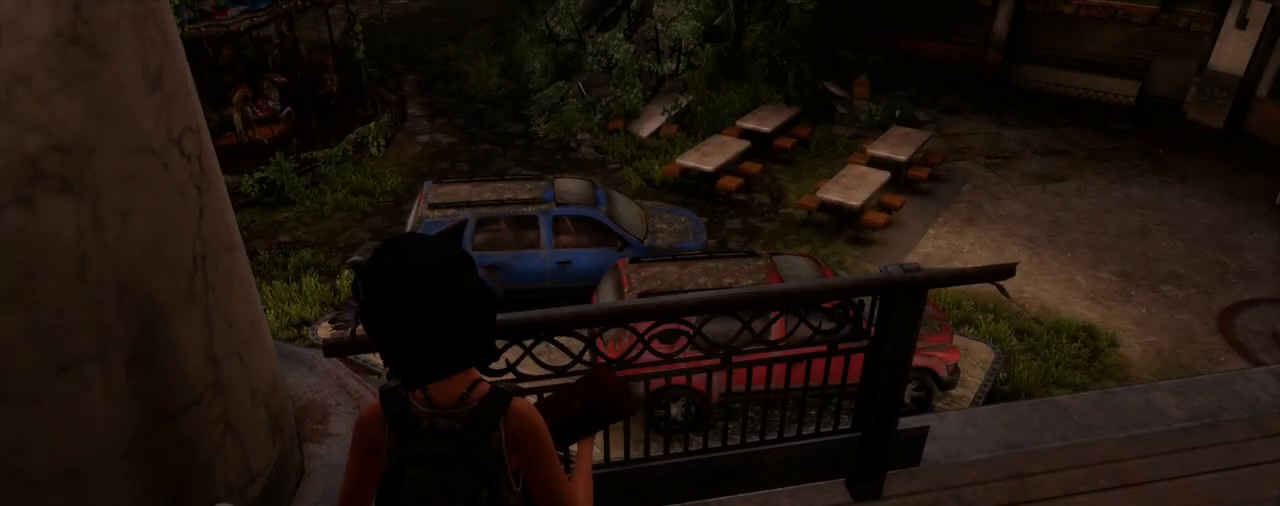
{"buttons": [], "left_stick": "center", "right_stick": "center", "events": [[167, "left_stick", "up"], [217, "left_stick", "center"]]}
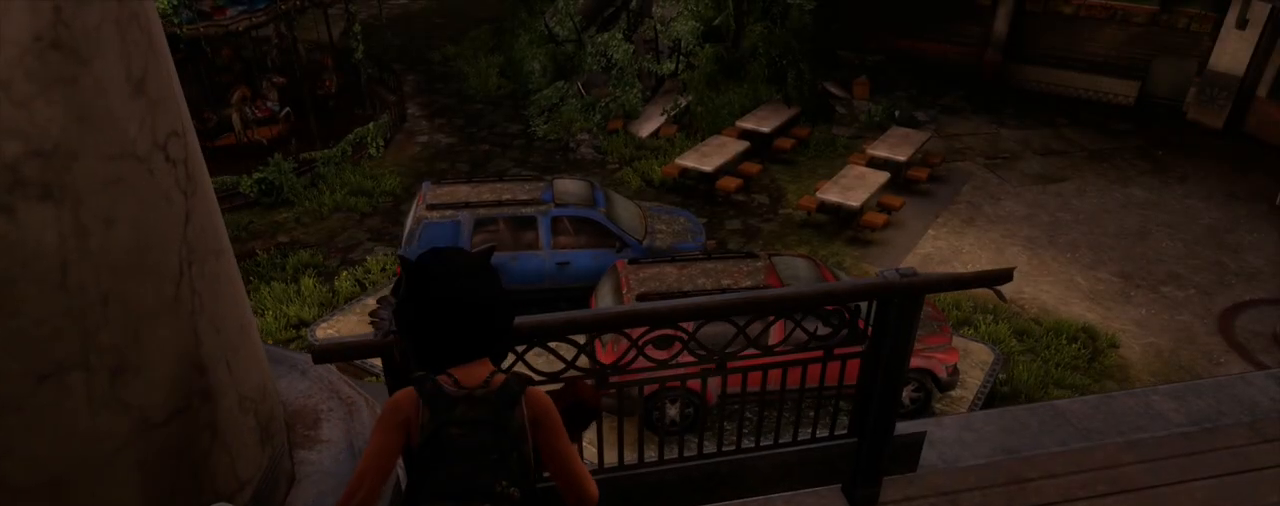
{"buttons": [], "left_stick": "center", "right_stick": "center", "events": [[250, "left_stick", "up"], [300, "left_stick", "center"]]}
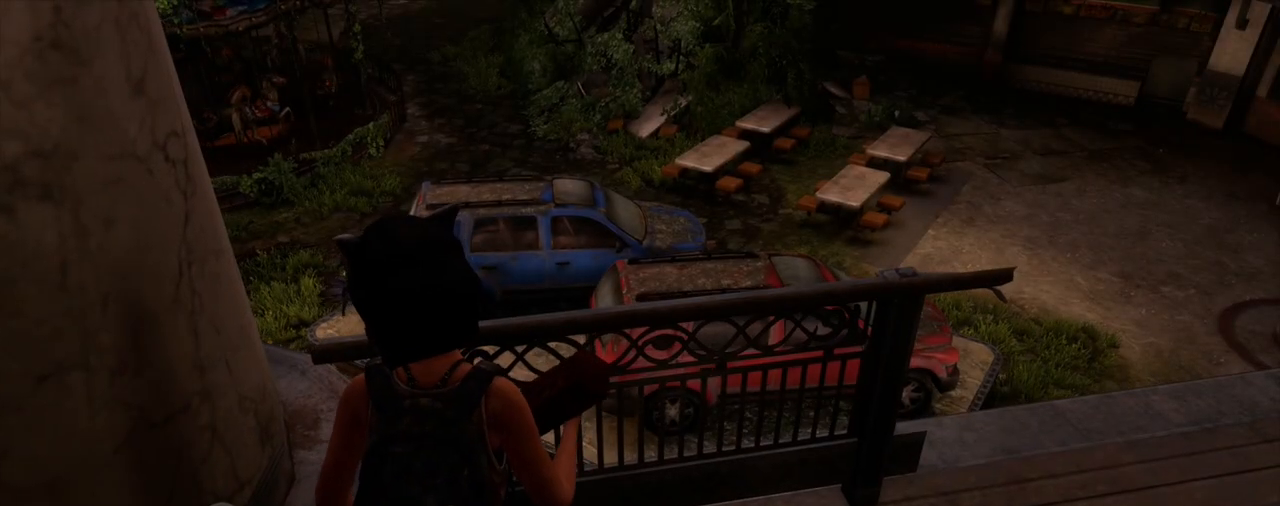
{"buttons": [], "left_stick": "center", "right_stick": "center", "events": []}
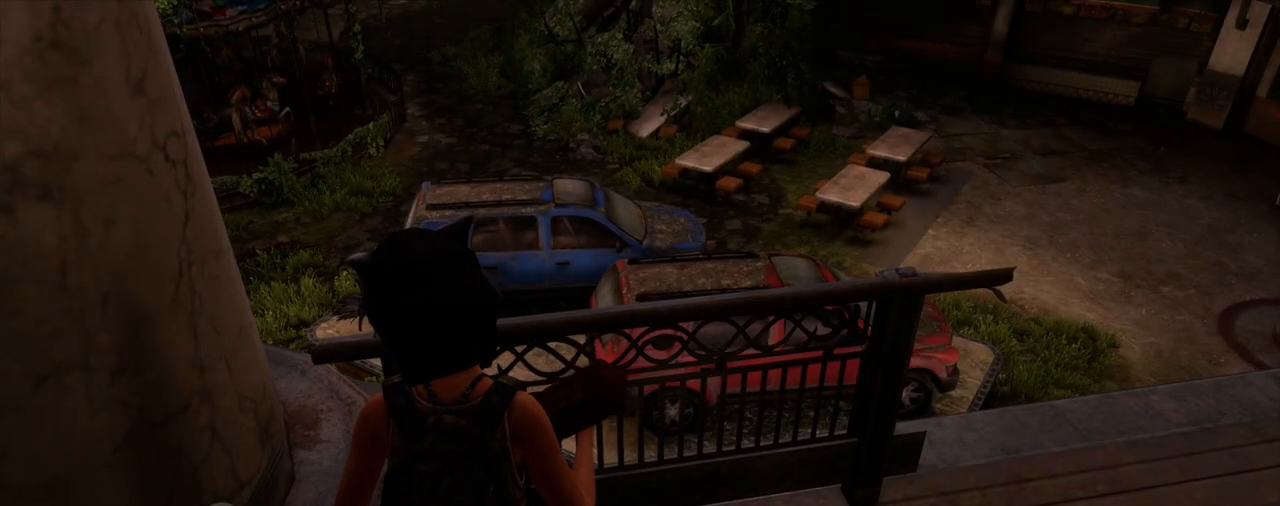
{"buttons": [], "left_stick": "center", "right_stick": "center", "events": []}